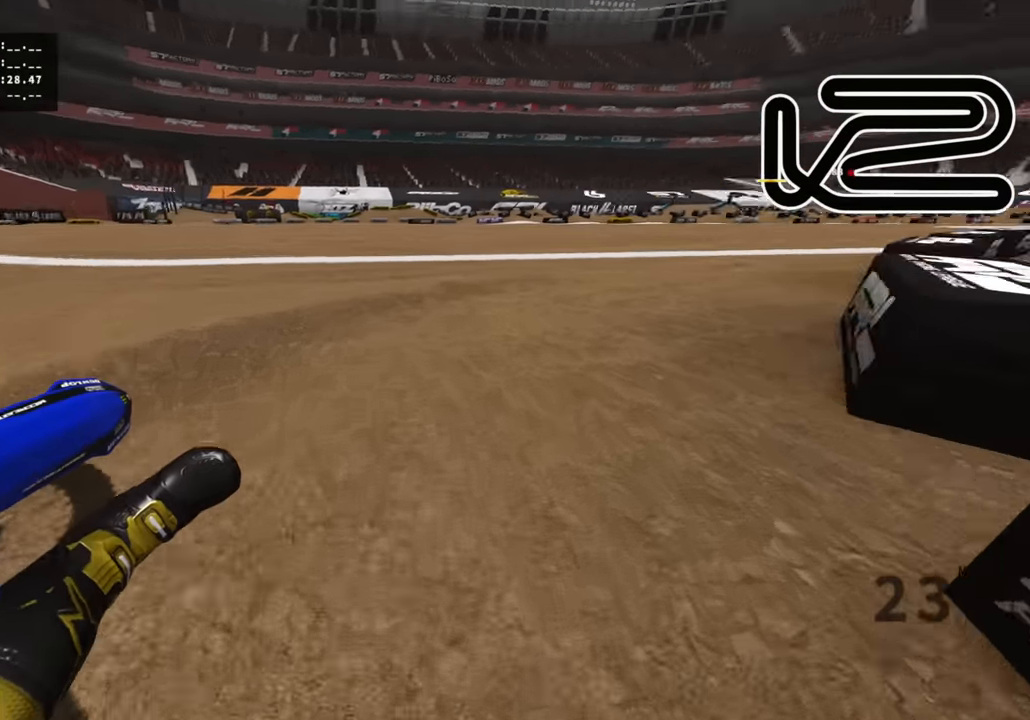
Gameplay with a controller (PlayStation layout); each line is a JSON object with the inputs held at the frame after it. "events" lists button and stick changes between this image and that frame as [ms after this image, input, new state], when the widget could be followed in between.
{"buttons": ["R2", "R3"], "left_stick": "up", "right_stick": "up", "events": [[234, "right_stick", "up-left"], [334, "left_stick", "up"], [450, "right_stick", "up"]]}
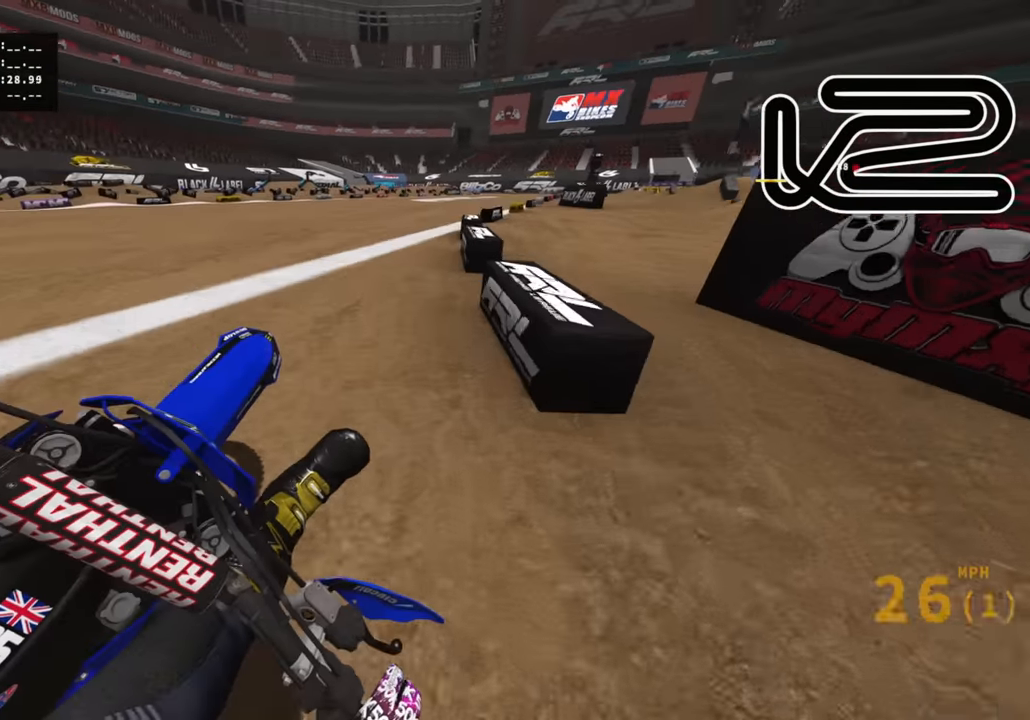
{"buttons": ["R2", "R3"], "left_stick": "up", "right_stick": "up", "events": [[84, "TRIANGLE", "down"], [167, "TRIANGLE", "up"]]}
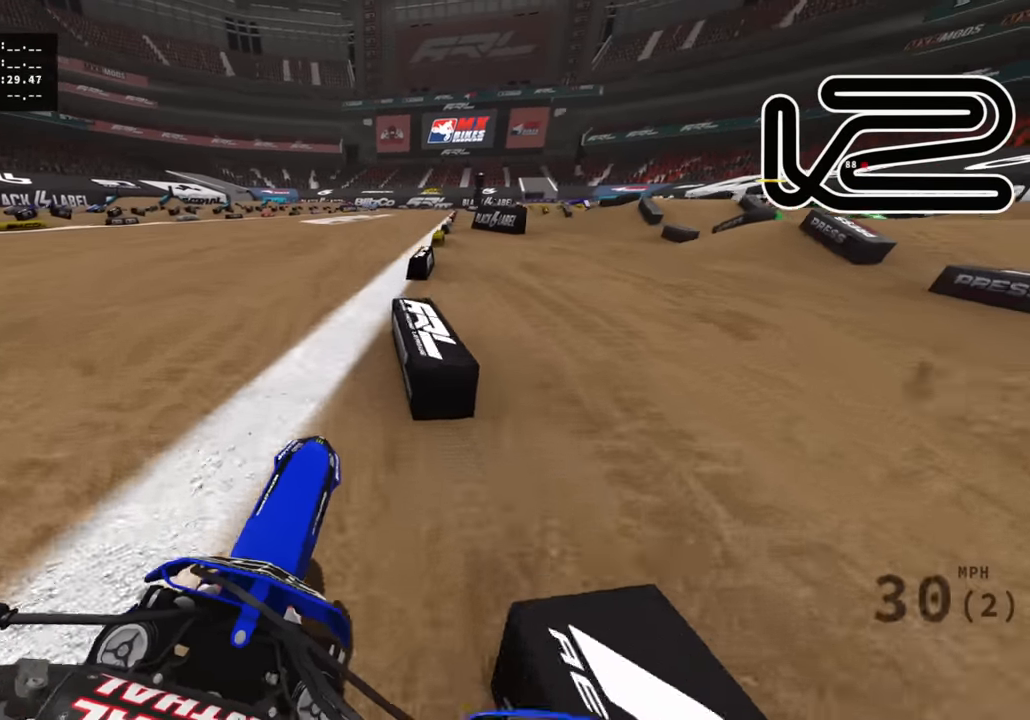
{"buttons": ["R2"], "left_stick": "up", "right_stick": "down", "events": [[150, "right_stick", "center"], [317, "R3", "up"], [350, "right_stick", "down"]]}
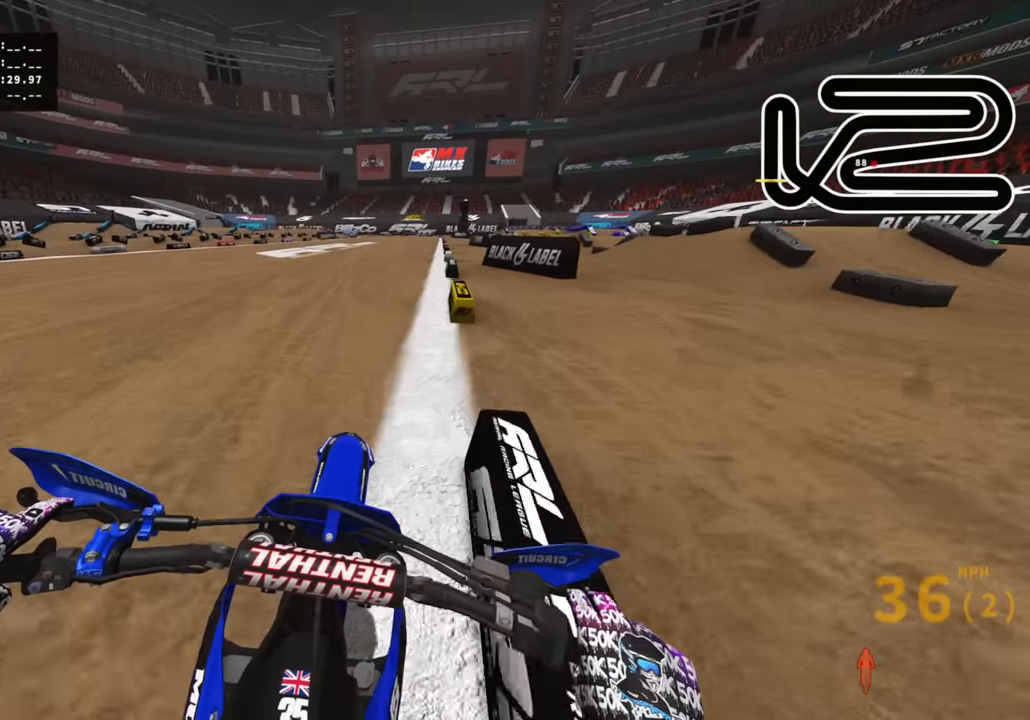
{"buttons": ["R2"], "left_stick": "up", "right_stick": "down-left", "events": [[117, "right_stick", "down-left"]]}
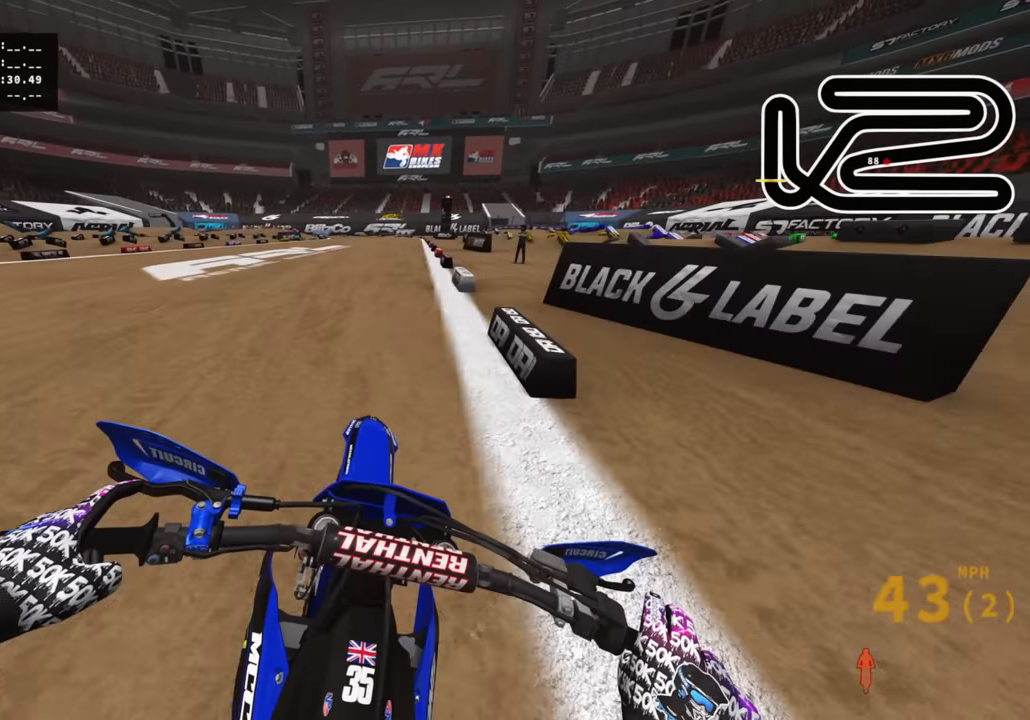
{"buttons": ["TRIANGLE", "R2", "R3"], "left_stick": "up", "right_stick": "down-left", "events": [[417, "R3", "down"], [484, "TRIANGLE", "down"]]}
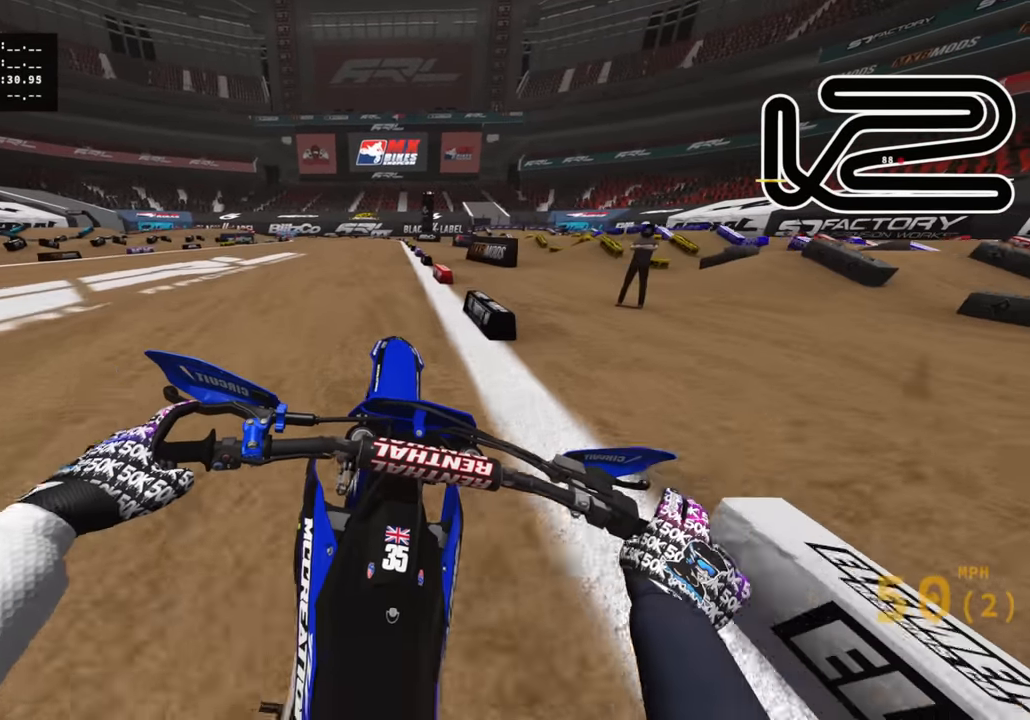
{"buttons": ["R2", "R3"], "left_stick": "up", "right_stick": "down", "events": [[34, "L2", "down"], [84, "TRIANGLE", "up"], [100, "right_stick", "down"], [334, "L2", "up"]]}
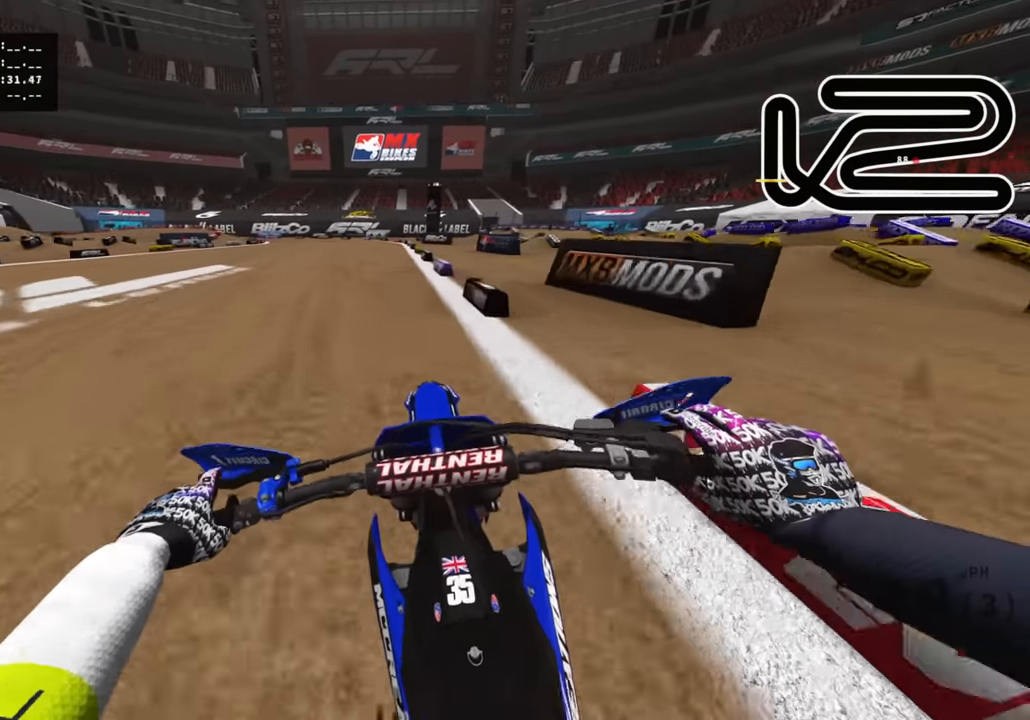
{"buttons": ["R2", "R3"], "left_stick": "down-left", "right_stick": "down-left", "events": [[167, "left_stick", "center"], [167, "right_stick", "down-left"], [400, "left_stick", "down-left"]]}
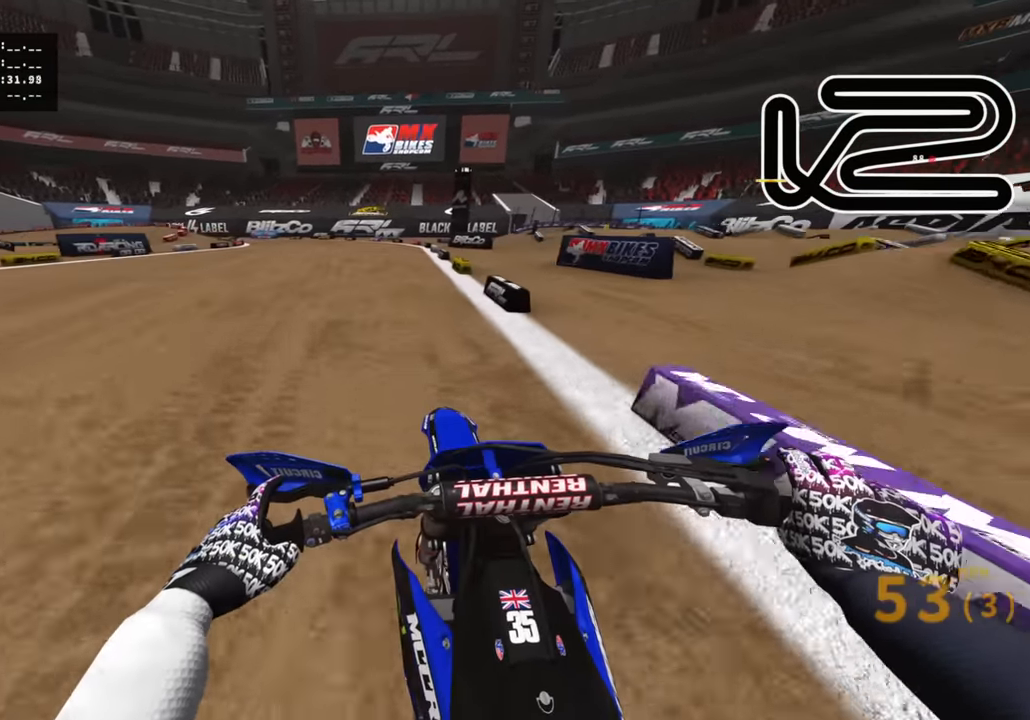
{"buttons": ["R2", "R3"], "left_stick": "down-left", "right_stick": "down-left", "events": []}
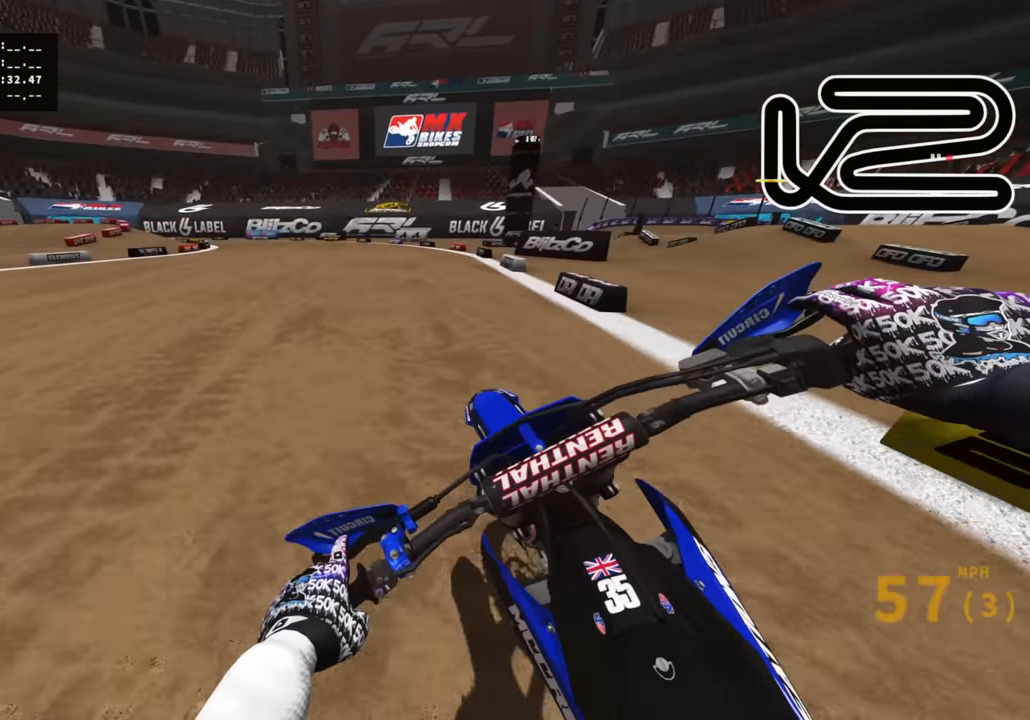
{"buttons": ["R2"], "left_stick": "down-left", "right_stick": "center", "events": [[150, "right_stick", "down"], [200, "R3", "up"], [434, "right_stick", "center"]]}
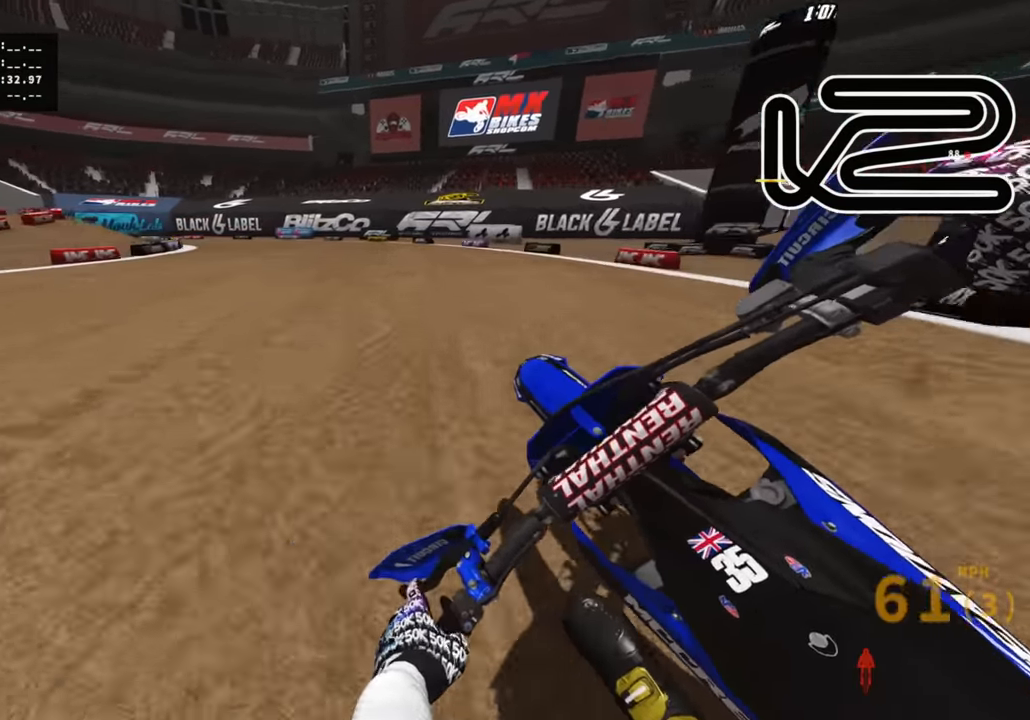
{"buttons": ["SQUARE", "L2", "R2", "R3"], "left_stick": "down-left", "right_stick": "center", "events": [[334, "R3", "down"], [434, "L2", "down"], [434, "SQUARE", "down"]]}
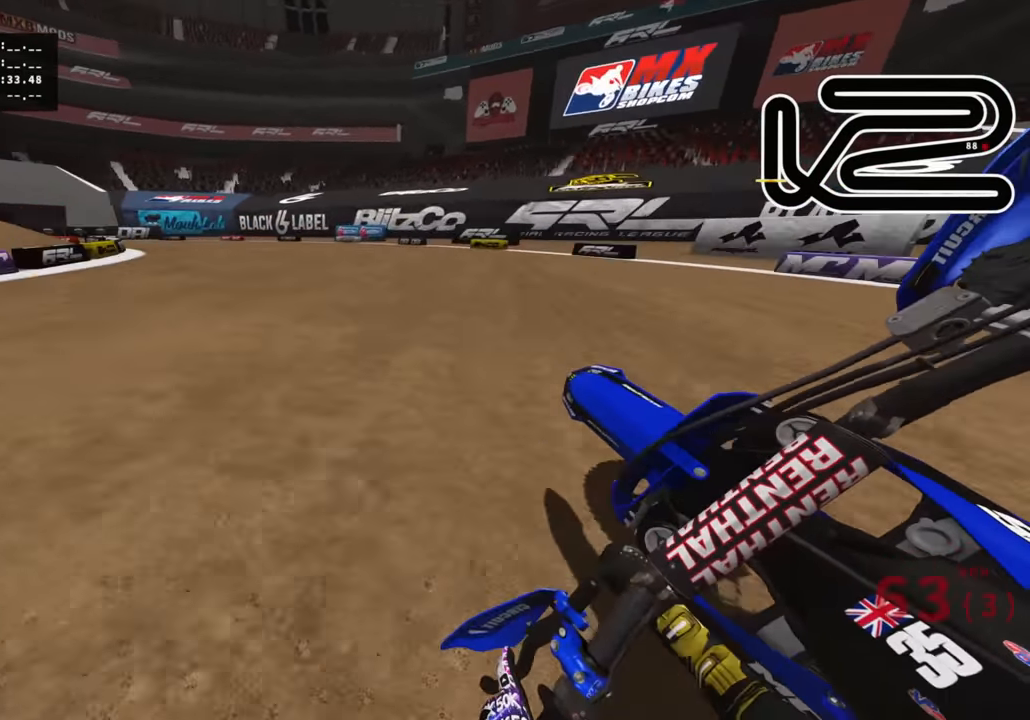
{"buttons": ["L2", "R3"], "left_stick": "down-left", "right_stick": "down", "events": [[17, "SQUARE", "up"], [17, "right_stick", "down"], [67, "R2", "up"]]}
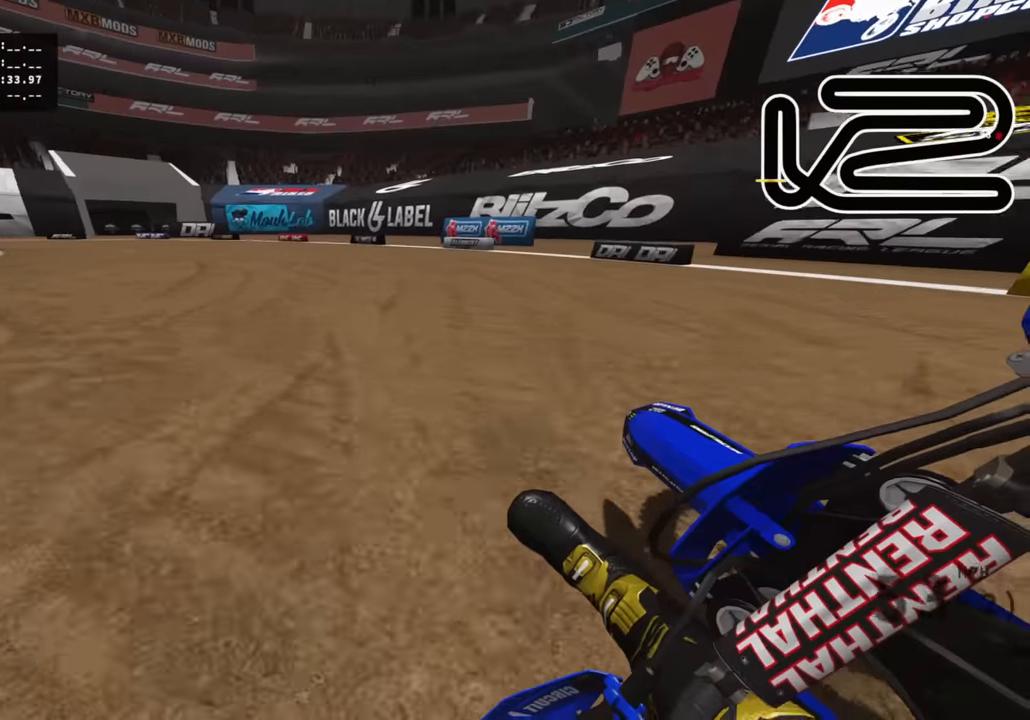
{"buttons": ["R2", "R3"], "left_stick": "down-left", "right_stick": "down-right", "events": [[234, "right_stick", "down-right"], [434, "L2", "up"], [450, "R2", "down"]]}
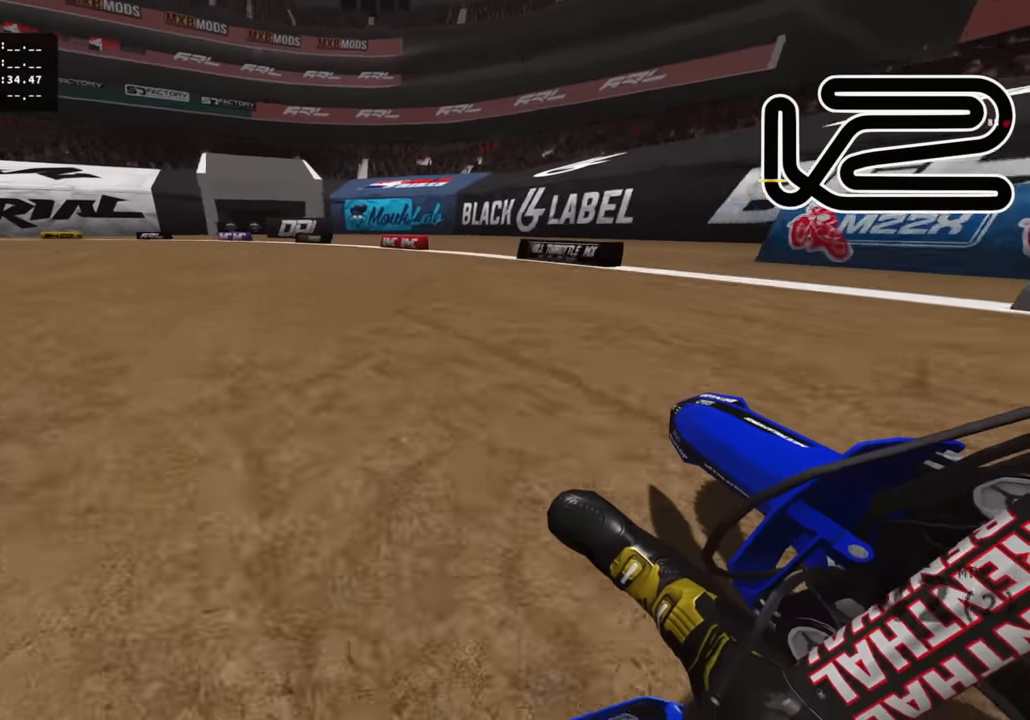
{"buttons": ["R2", "R3"], "left_stick": "down-left", "right_stick": "down-right", "events": [[17, "R2", "up"], [200, "R2", "down"]]}
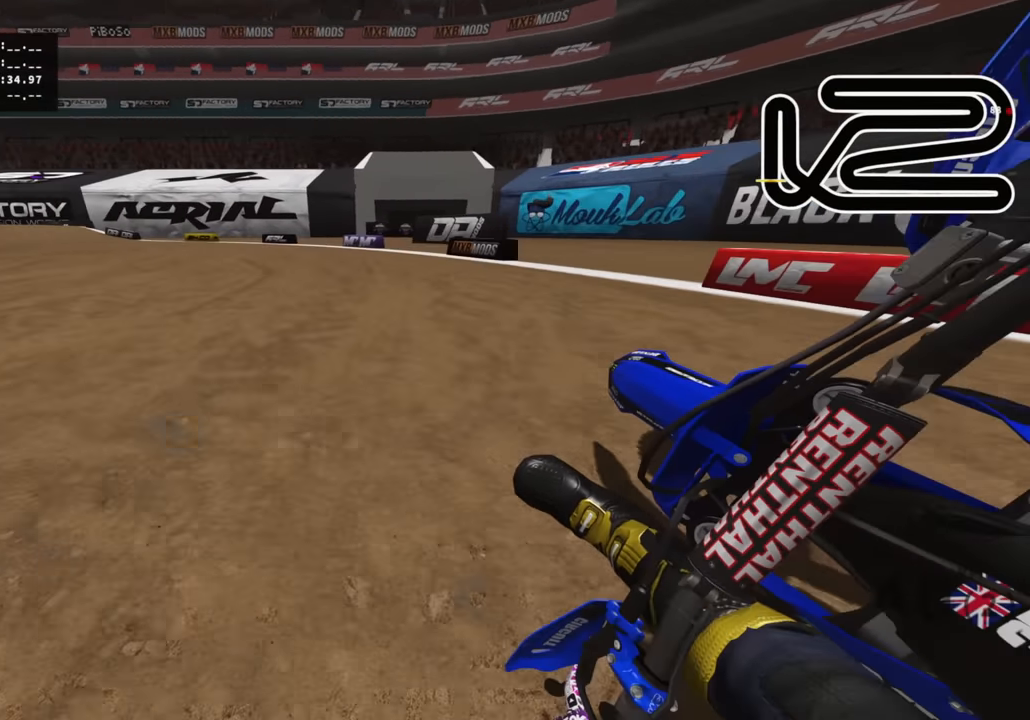
{"buttons": ["R2", "R3"], "left_stick": "down-left", "right_stick": "down-right", "events": []}
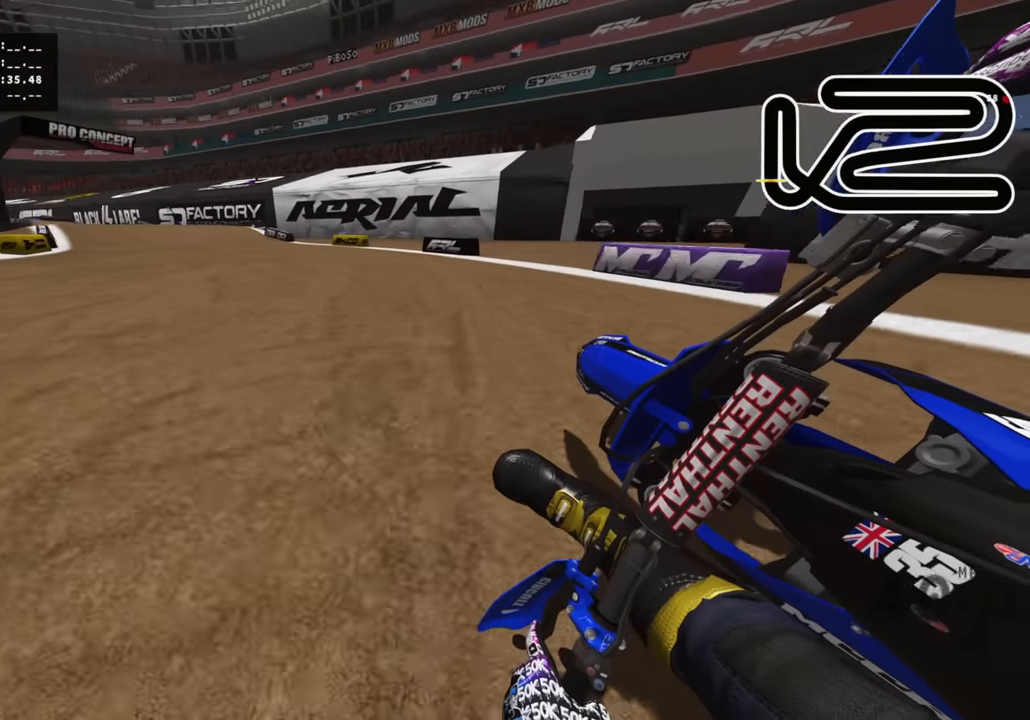
{"buttons": ["R2", "R3"], "left_stick": "down-left", "right_stick": "center", "events": [[350, "right_stick", "center"]]}
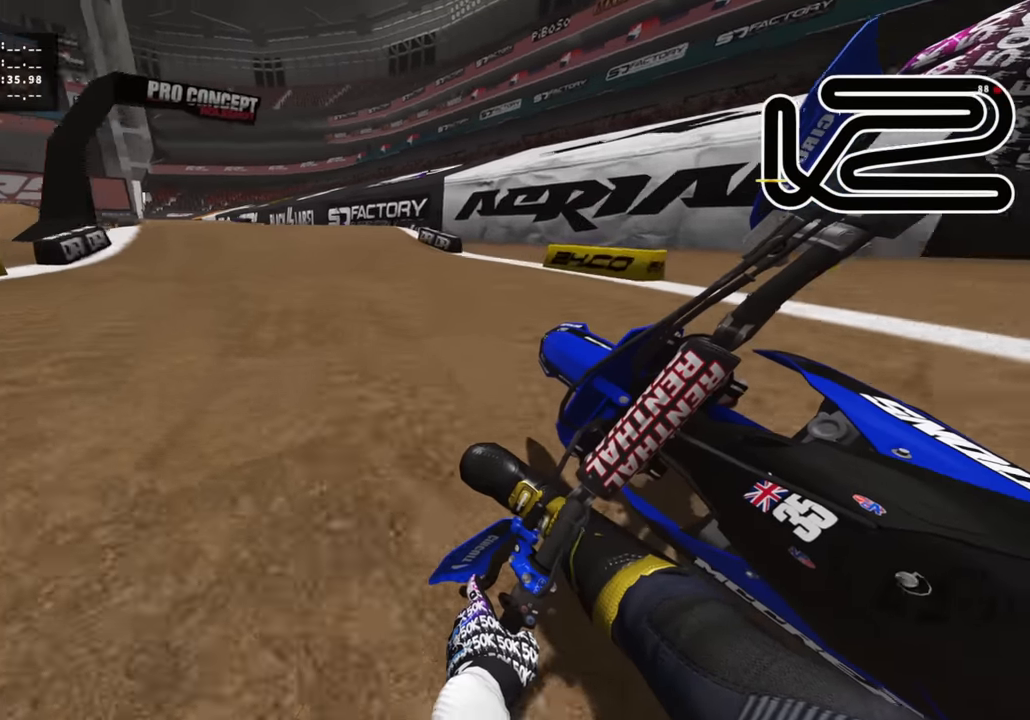
{"buttons": ["R2"], "left_stick": "down", "right_stick": "up", "events": [[250, "R3", "up"], [250, "left_stick", "down"], [250, "right_stick", "down-right"], [300, "right_stick", "center"], [400, "right_stick", "up"]]}
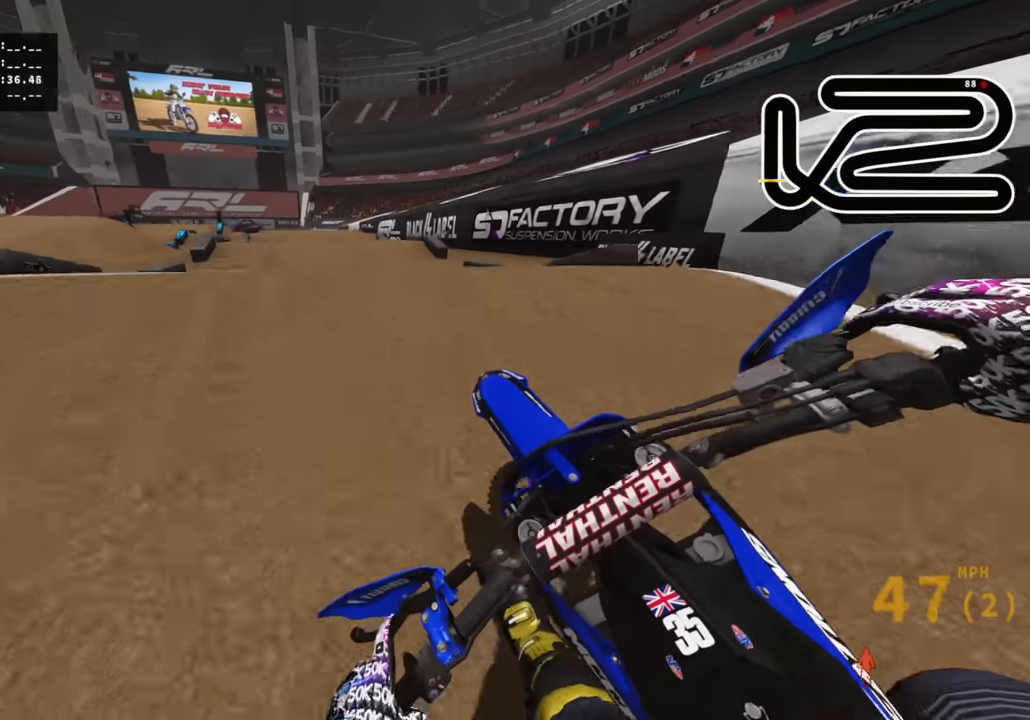
{"buttons": ["R3"], "left_stick": "center", "right_stick": "down", "events": [[17, "left_stick", "down-left"], [67, "R3", "down"], [100, "right_stick", "center"], [200, "right_stick", "down"], [300, "R2", "up"], [434, "left_stick", "center"]]}
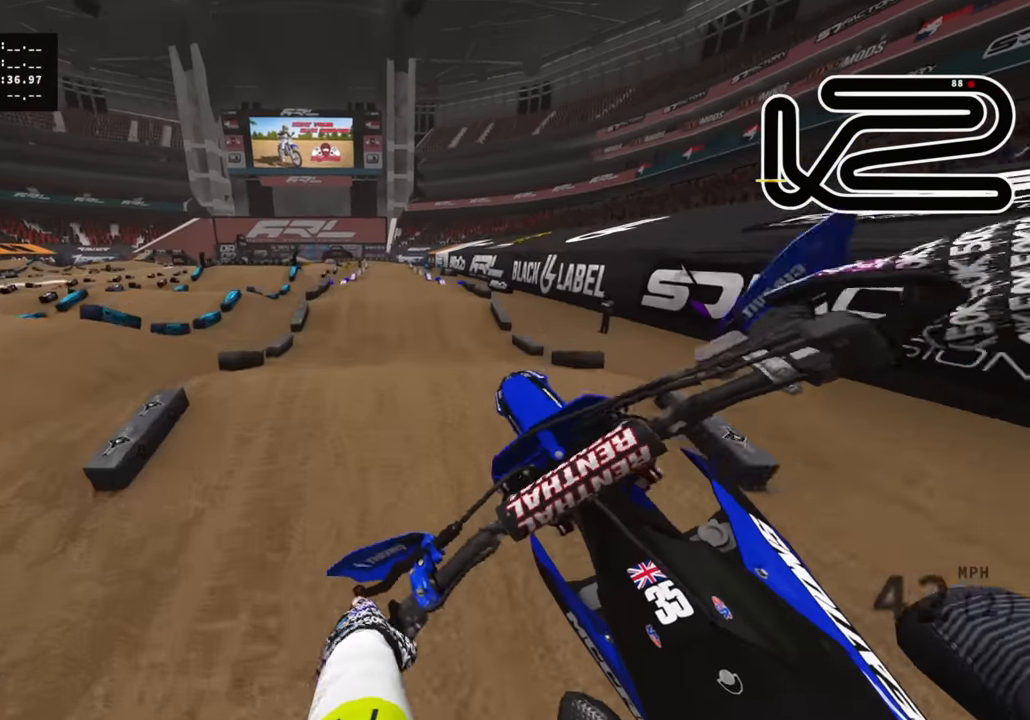
{"buttons": ["R3"], "left_stick": "up-right", "right_stick": "down", "events": [[84, "left_stick", "up-right"], [267, "TRIANGLE", "down"], [350, "TRIANGLE", "up"]]}
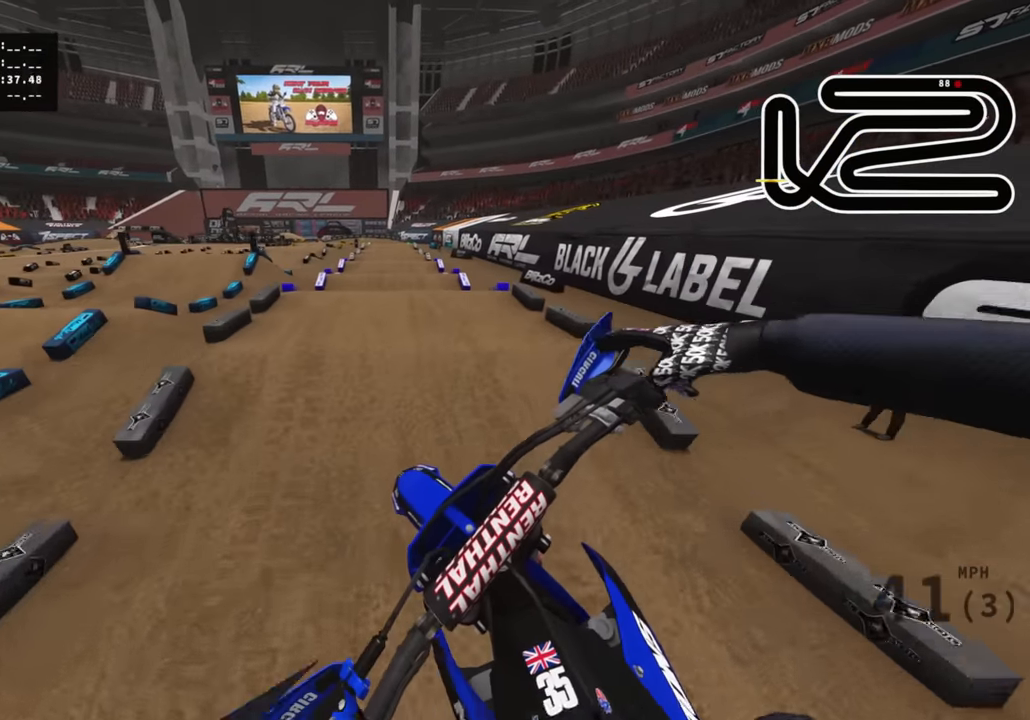
{"buttons": ["R2"], "left_stick": "center", "right_stick": "center", "events": [[217, "R2", "down"], [284, "left_stick", "center"], [334, "R3", "up"], [467, "right_stick", "center"]]}
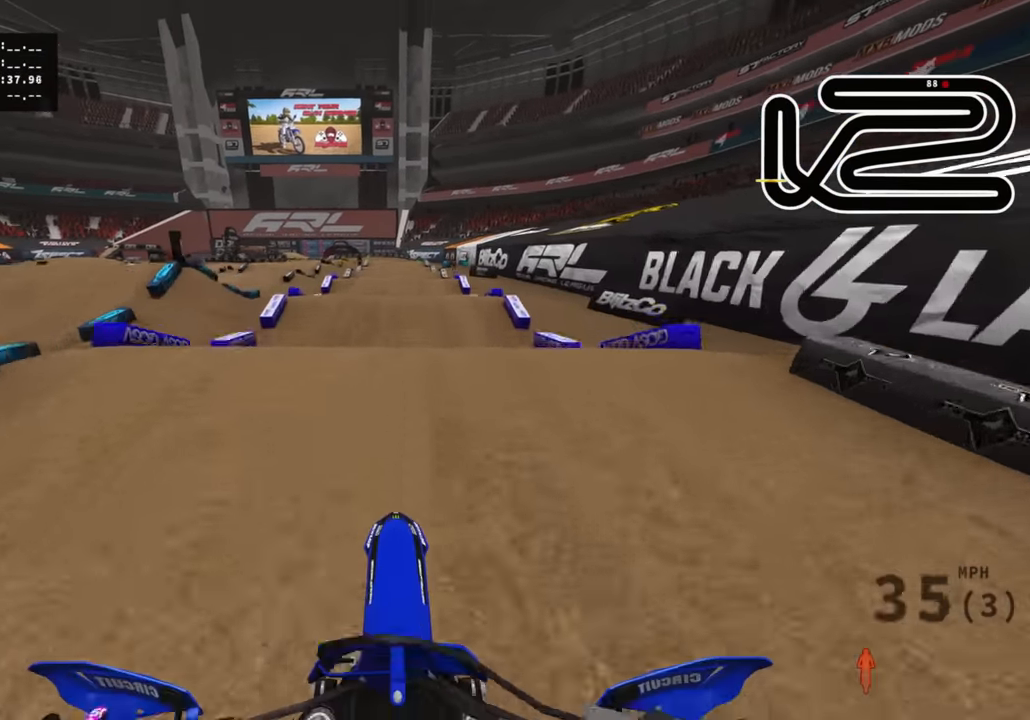
{"buttons": ["L2"], "left_stick": "up", "right_stick": "center", "events": [[17, "right_stick", "up"], [250, "left_stick", "up"], [300, "L2", "down"], [300, "R2", "up"], [367, "SQUARE", "down"], [434, "SQUARE", "up"], [467, "right_stick", "center"]]}
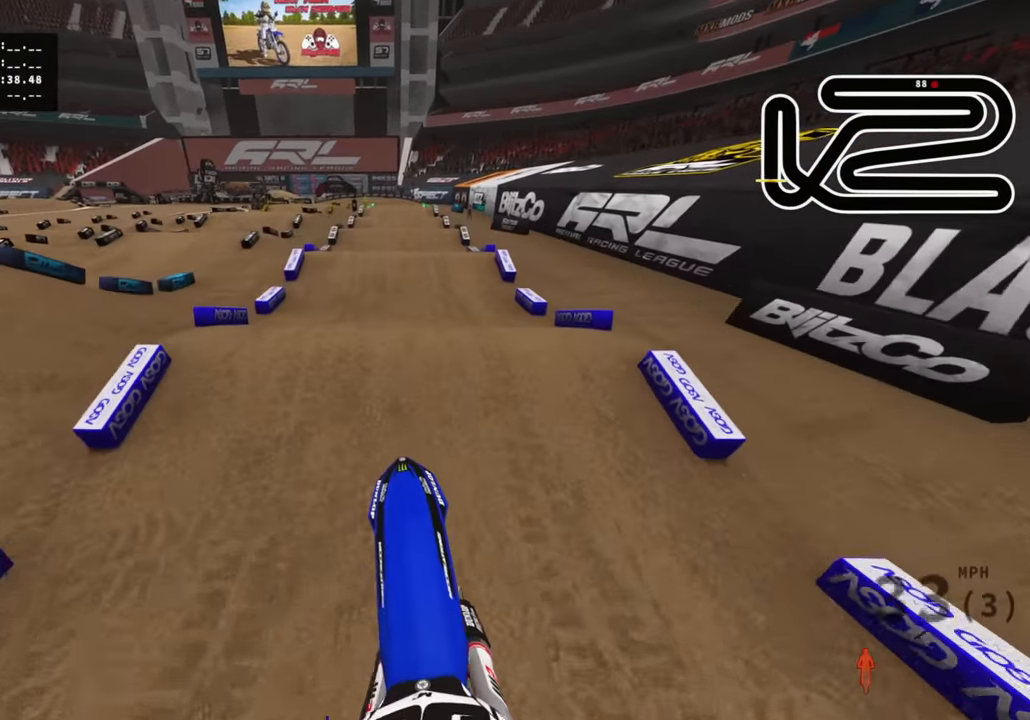
{"buttons": ["R2", "R3"], "left_stick": "center", "right_stick": "down", "events": [[100, "CIRCLE", "down"], [100, "left_stick", "up-right"], [117, "L2", "up"], [117, "R2", "down"], [200, "CIRCLE", "up"], [217, "right_stick", "down"], [234, "R3", "down"], [350, "left_stick", "center"]]}
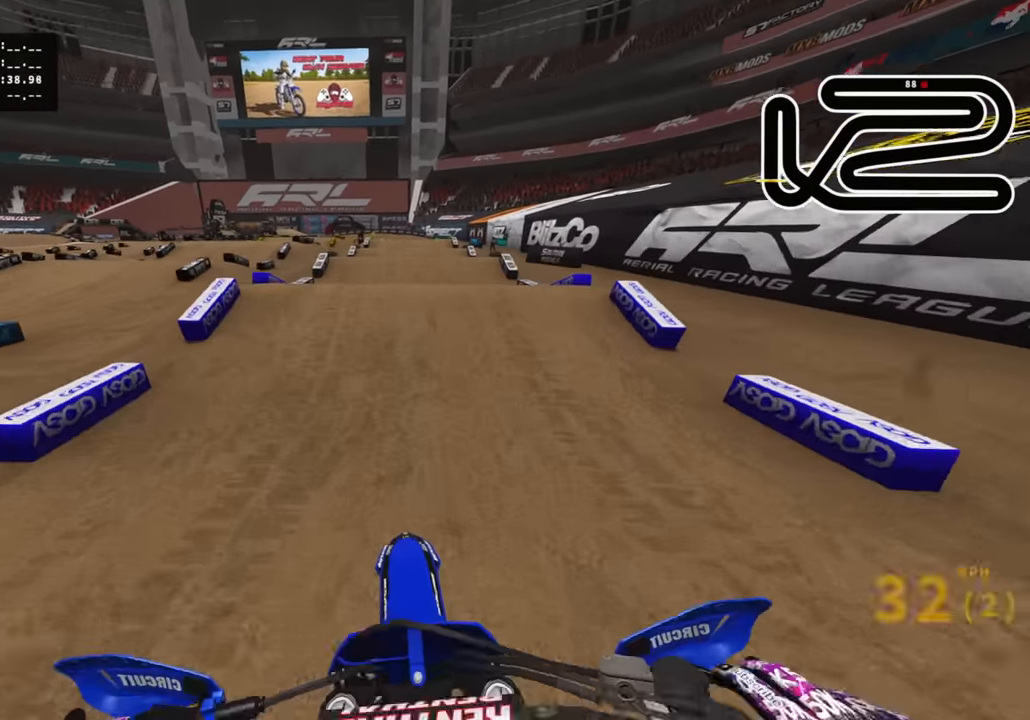
{"buttons": ["R2"], "left_stick": "up", "right_stick": "up", "events": [[17, "R3", "up"], [150, "right_stick", "center"], [300, "left_stick", "up"], [317, "right_stick", "up"]]}
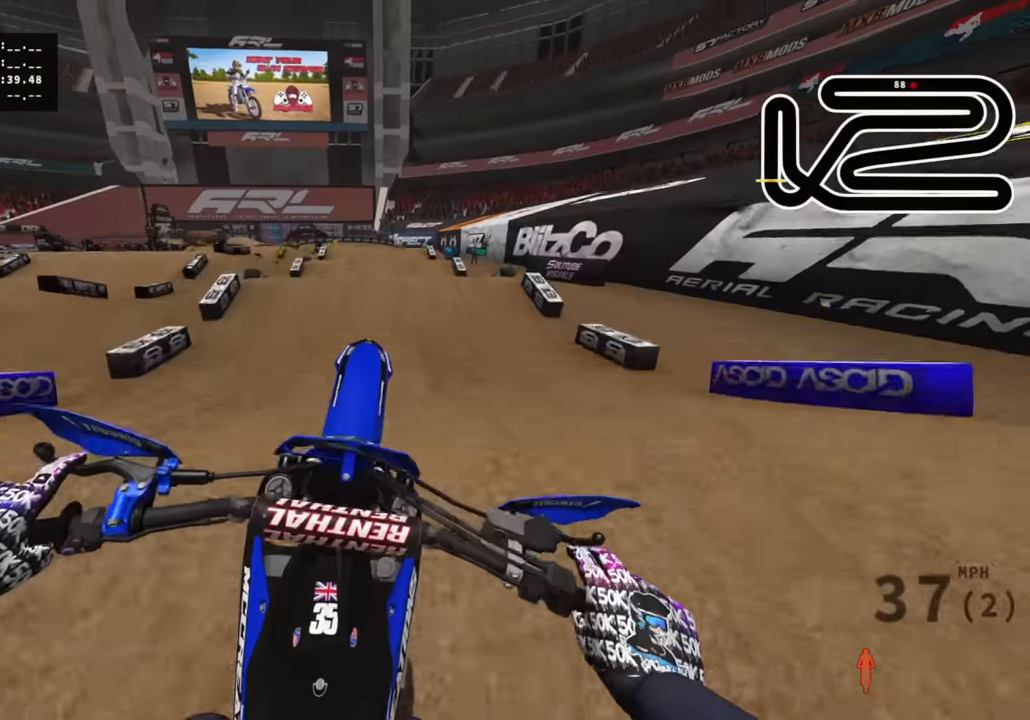
{"buttons": ["L2", "R3"], "left_stick": "up", "right_stick": "center", "events": [[150, "R2", "up"], [267, "right_stick", "center"], [400, "L2", "down"], [400, "R3", "down"]]}
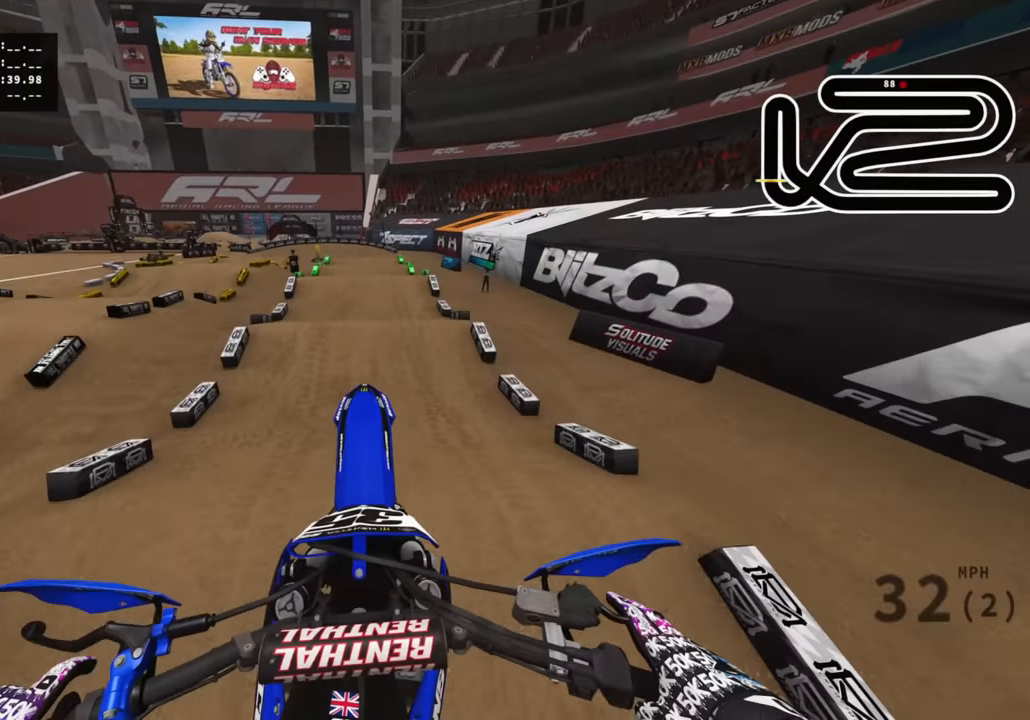
{"buttons": ["CIRCLE", "L2", "R2", "R3"], "left_stick": "up", "right_stick": "down", "events": [[50, "right_stick", "down"], [333, "R2", "down"], [350, "CIRCLE", "down"]]}
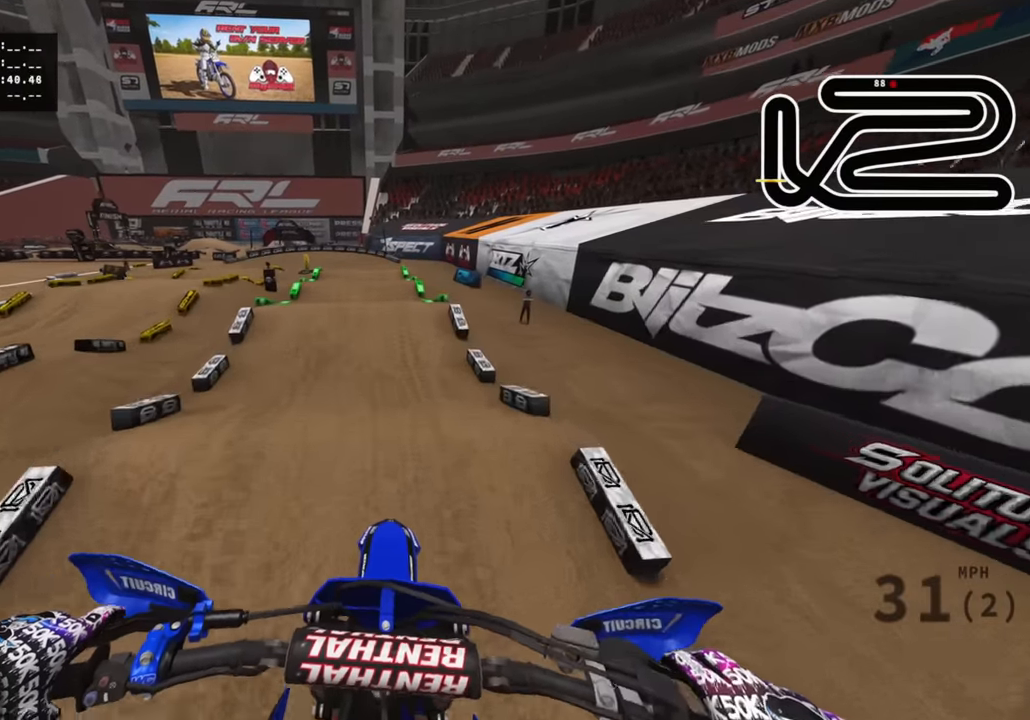
{"buttons": ["R2"], "left_stick": "center", "right_stick": "center", "events": [[17, "left_stick", "center"], [133, "R3", "up"], [150, "CIRCLE", "up"], [200, "L2", "up"], [333, "right_stick", "center"]]}
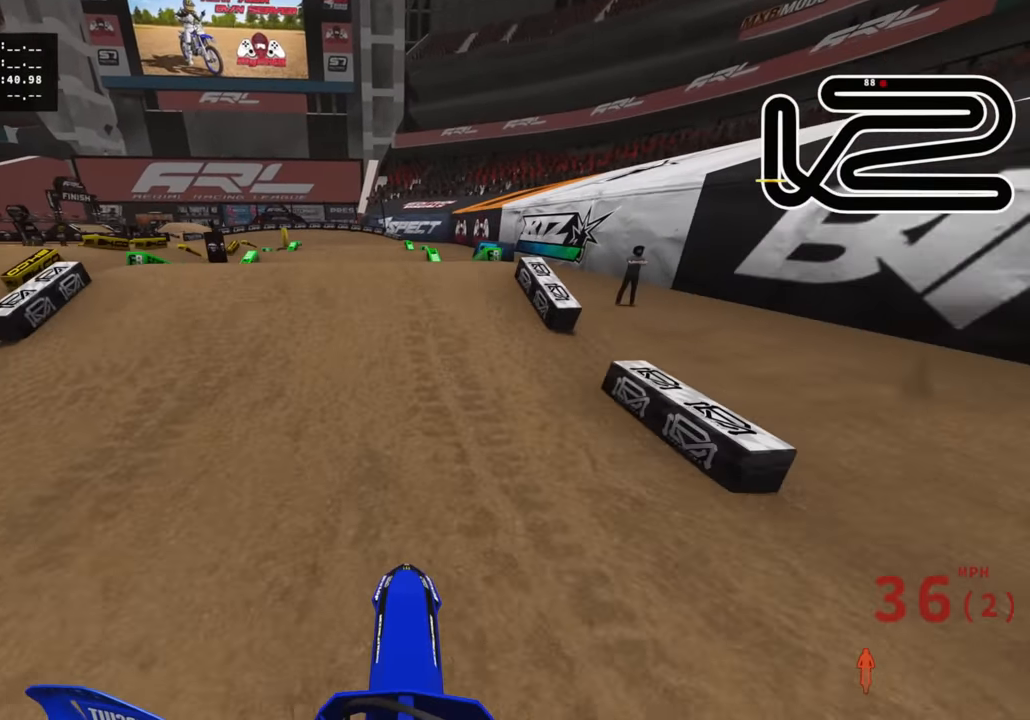
{"buttons": ["R3"], "left_stick": "up-right", "right_stick": "down-left", "events": [[167, "right_stick", "up"], [233, "left_stick", "up-left"], [233, "right_stick", "up-left"], [317, "R3", "down"], [417, "left_stick", "up-right"], [467, "R2", "up"], [483, "right_stick", "down-left"]]}
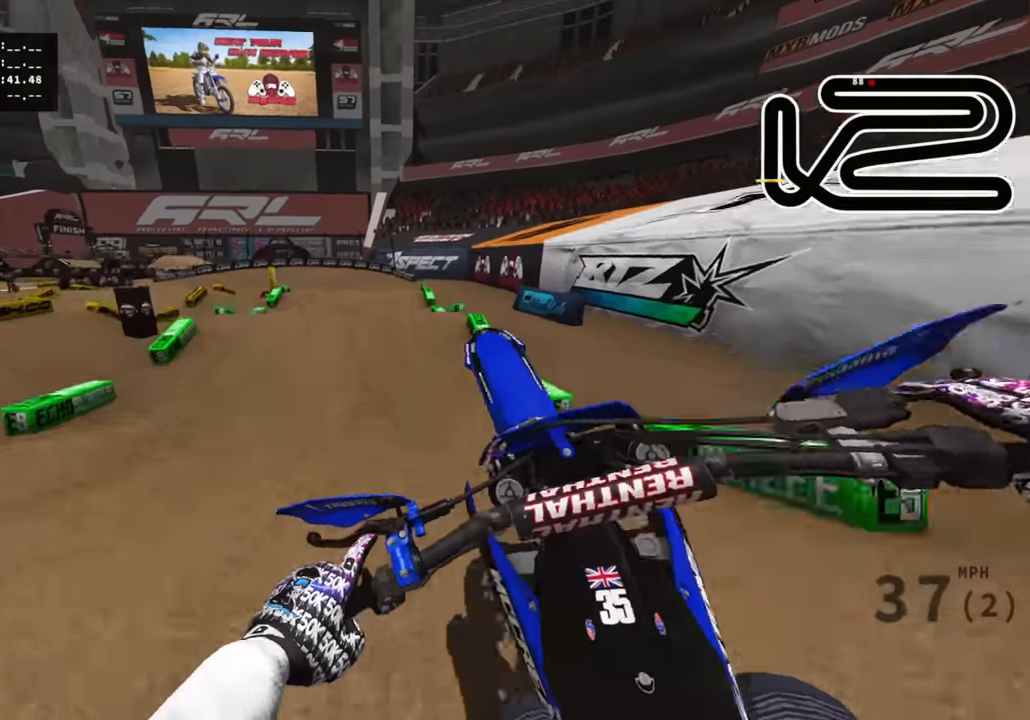
{"buttons": [], "left_stick": "right", "right_stick": "down-left", "events": [[50, "left_stick", "right"], [250, "R3", "up"]]}
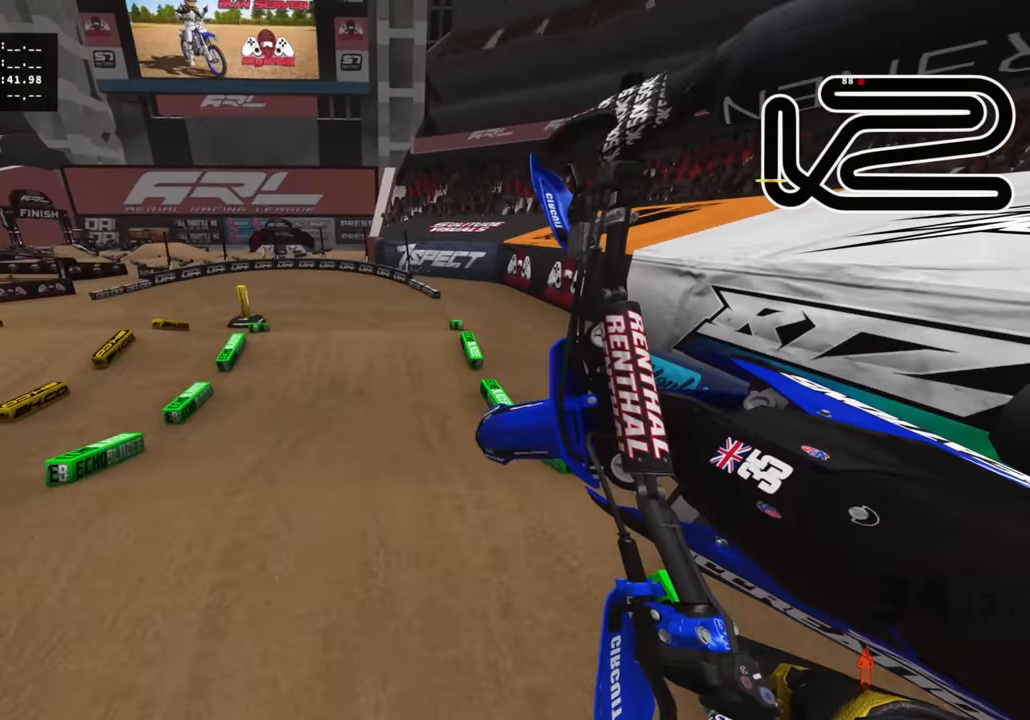
{"buttons": ["R2"], "left_stick": "right", "right_stick": "down-left", "events": [[367, "R2", "down"]]}
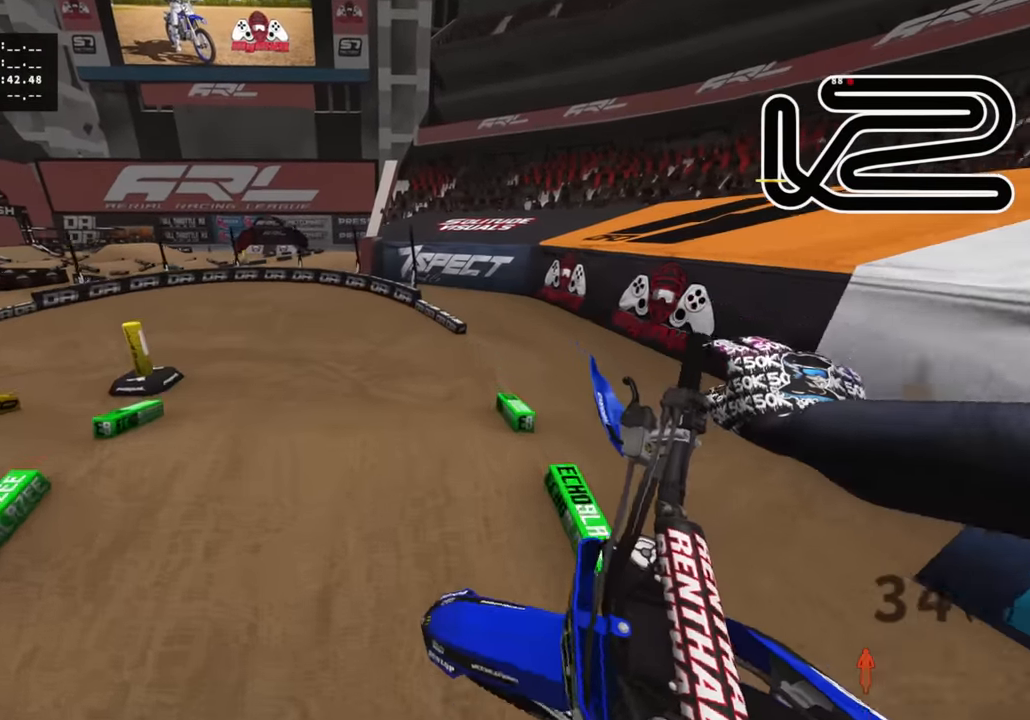
{"buttons": ["R2"], "left_stick": "down-left", "right_stick": "center", "events": [[33, "left_stick", "up-right"], [150, "left_stick", "center"], [300, "right_stick", "center"], [333, "R2", "up"], [417, "left_stick", "down-left"], [467, "R2", "down"]]}
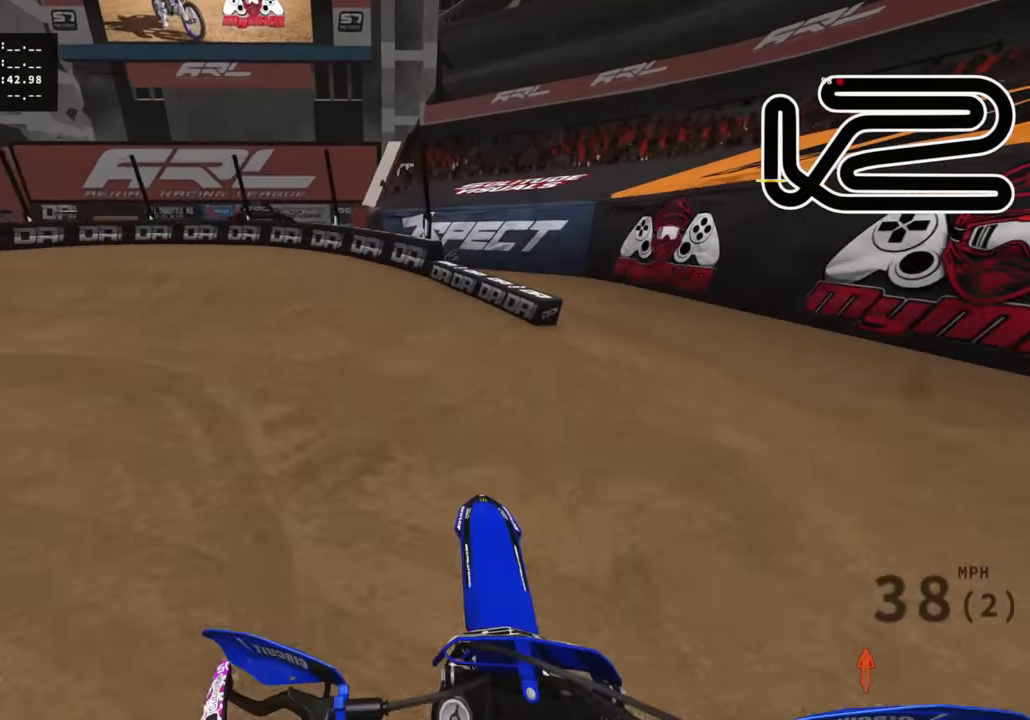
{"buttons": ["R3"], "left_stick": "down-left", "right_stick": "down", "events": [[183, "R3", "down"], [300, "right_stick", "down"], [350, "R2", "up"]]}